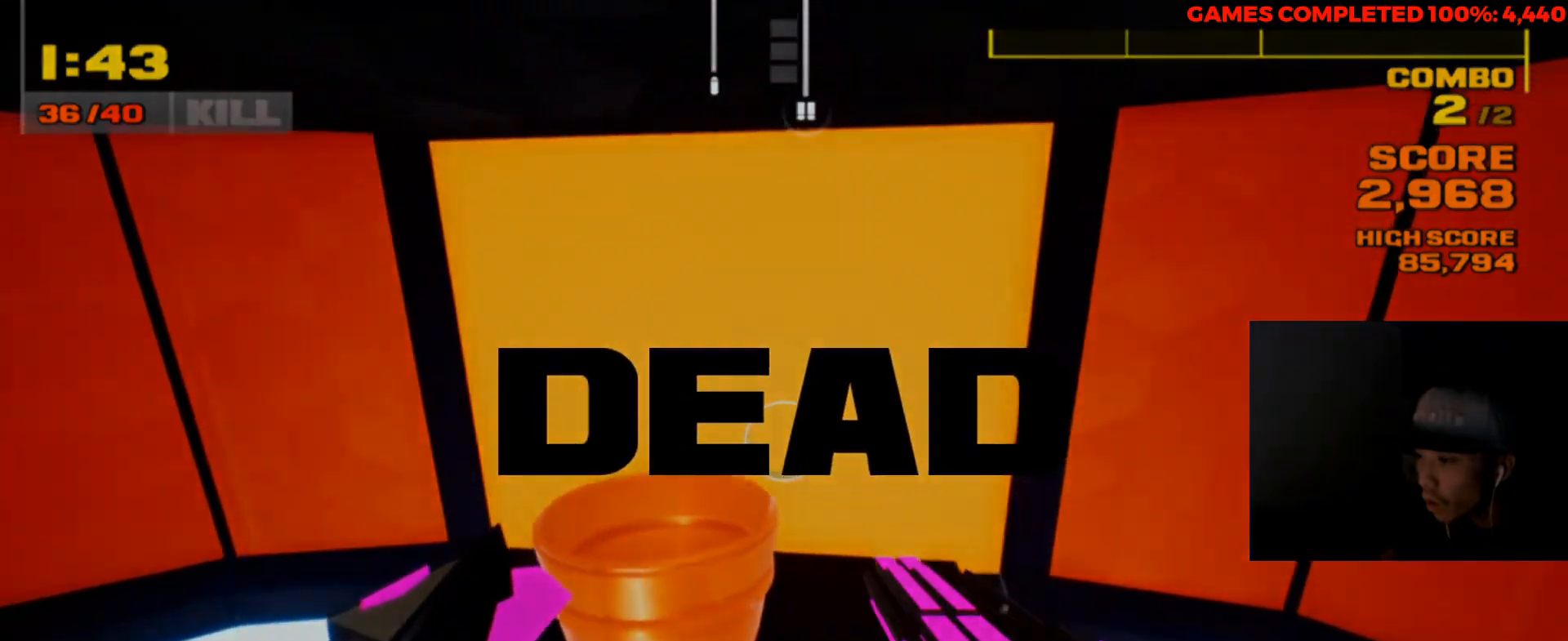
Gameplay with keyboard and mouse; each line is a JSON object with the keys and mouse buttons held at the frame after it. "events" lists presses ("down") and releases ("up") of "1", "2", "3", "4", "5", "a", "alt", "c", "ctrl", "d", "e", "f", "q", "r", "s", "shift", "space", "tab", "v", "w", "x", "z", "mouse_left", "mouse_middle", "mouse_right", "mouse_wheel_up" and "mouse_wheel_down" between this image and that frame as [ms after this image, input, new state], when the widget could be followed in between. "mouse_left", "mouse_middle", "mouse_right", "mouse_wheel_up", "mouse_wheel_down" = the "left", "middle", "right", "wheel_up", "wheel_down" buttons of the "mouse" list. No other keys are recorded. Not read: mouse_move.
{"keys": [], "mouse": [], "events": [[183, "w", "up"]]}
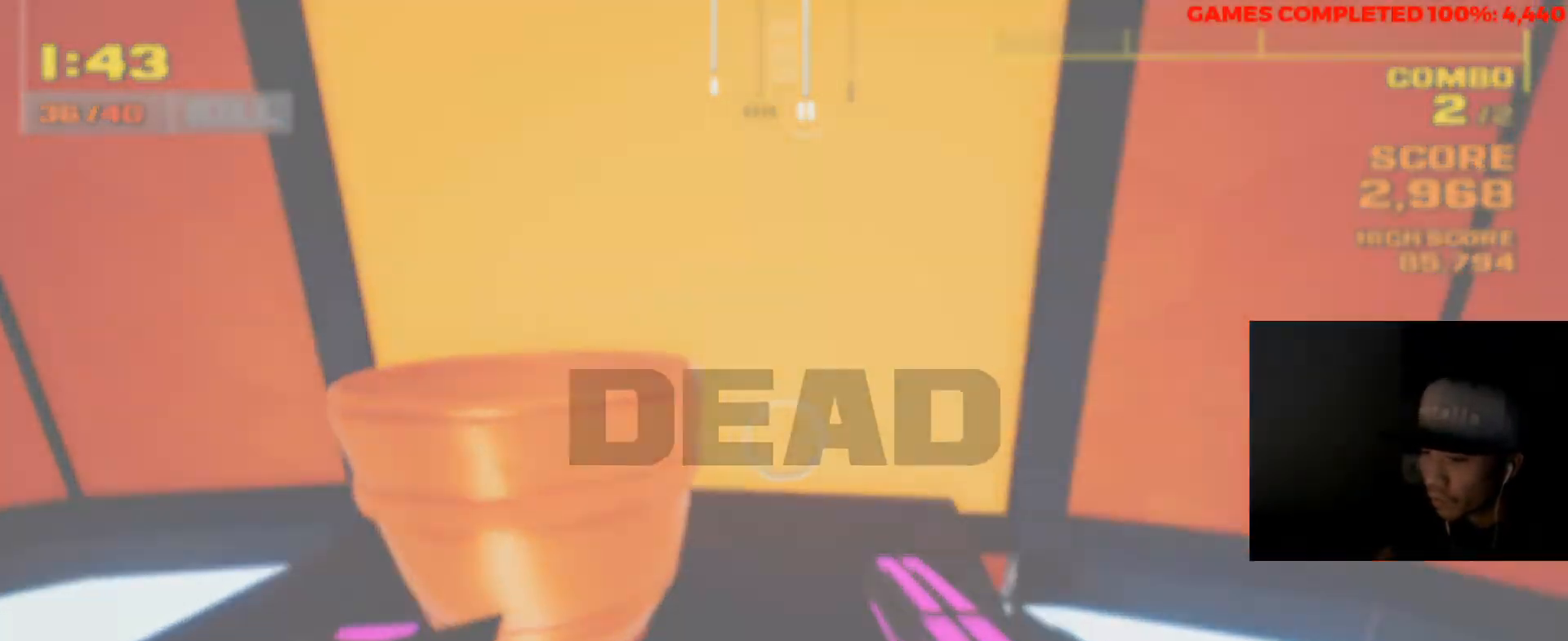
{"keys": [], "mouse": [], "events": []}
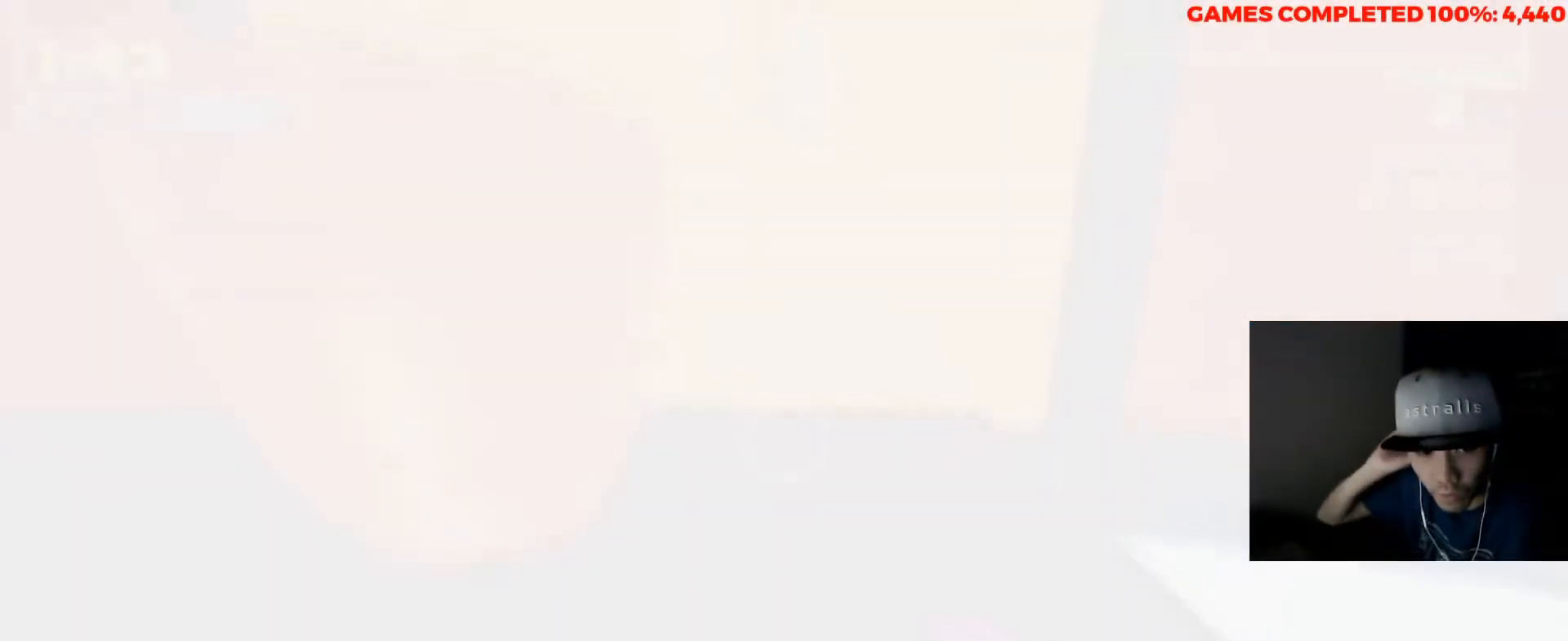
{"keys": [], "mouse": [], "events": []}
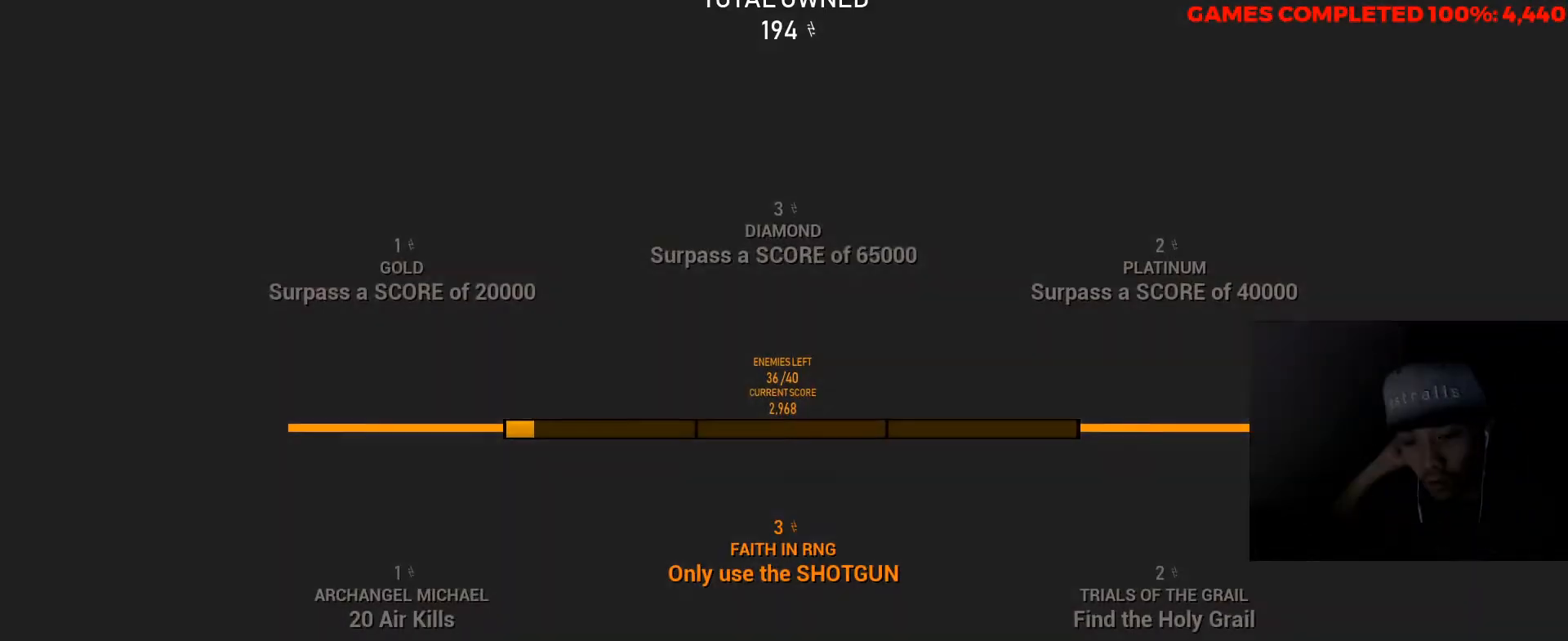
{"keys": [], "mouse": [], "events": []}
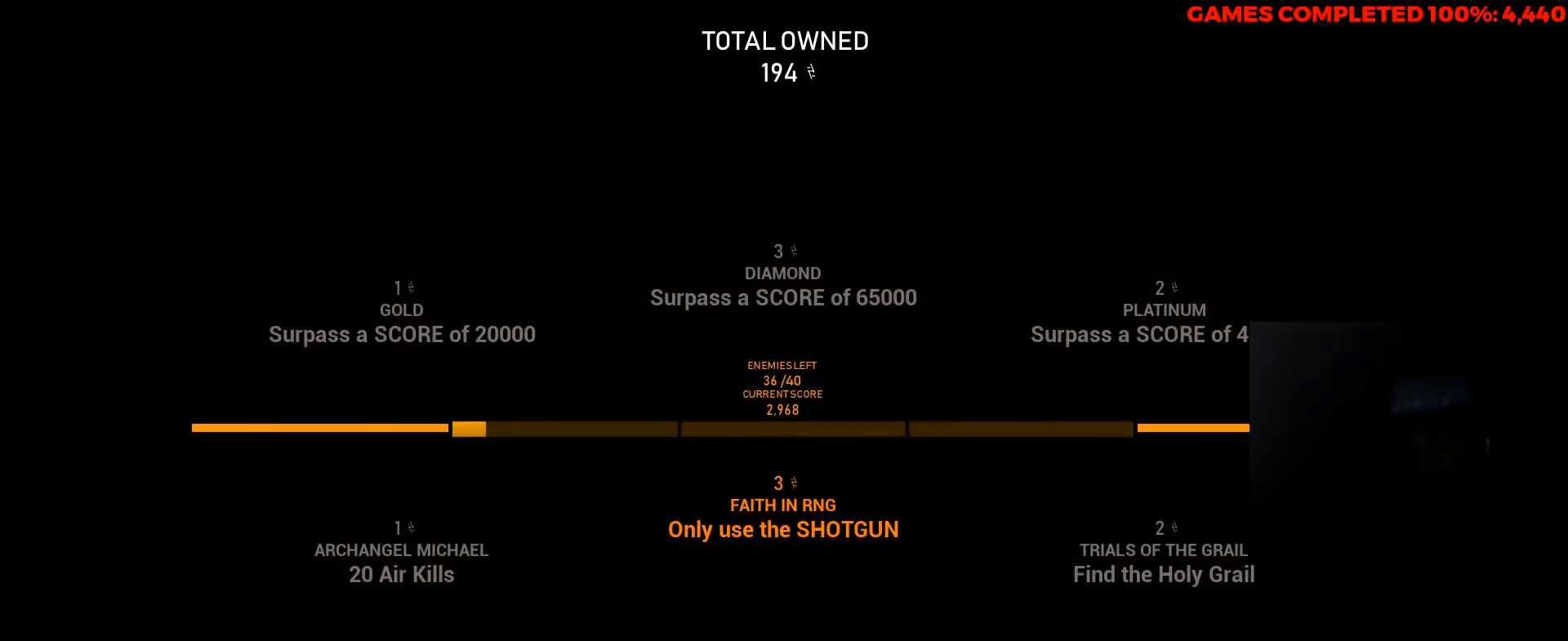
{"keys": ["space"], "mouse": [], "events": [[333, "space", "down"]]}
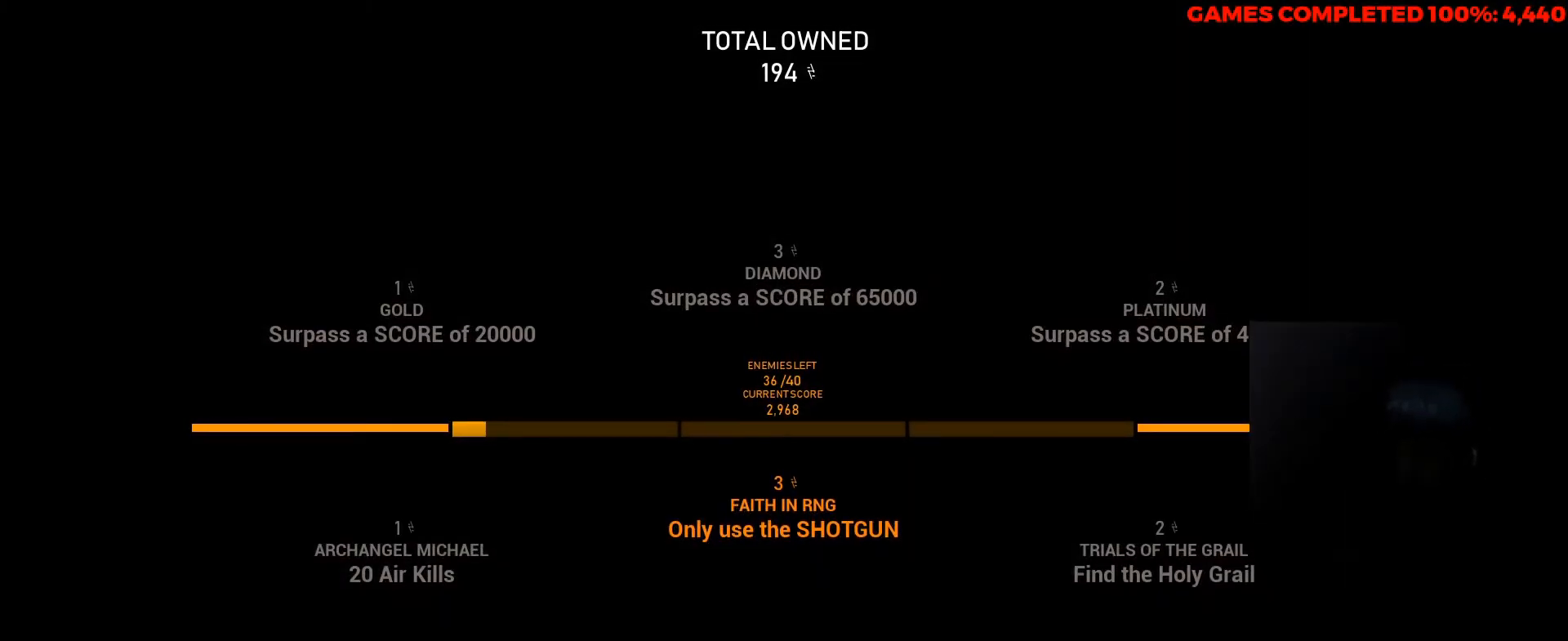
{"keys": [], "mouse": [], "events": [[17, "space", "up"], [283, "space", "down"], [383, "space", "up"]]}
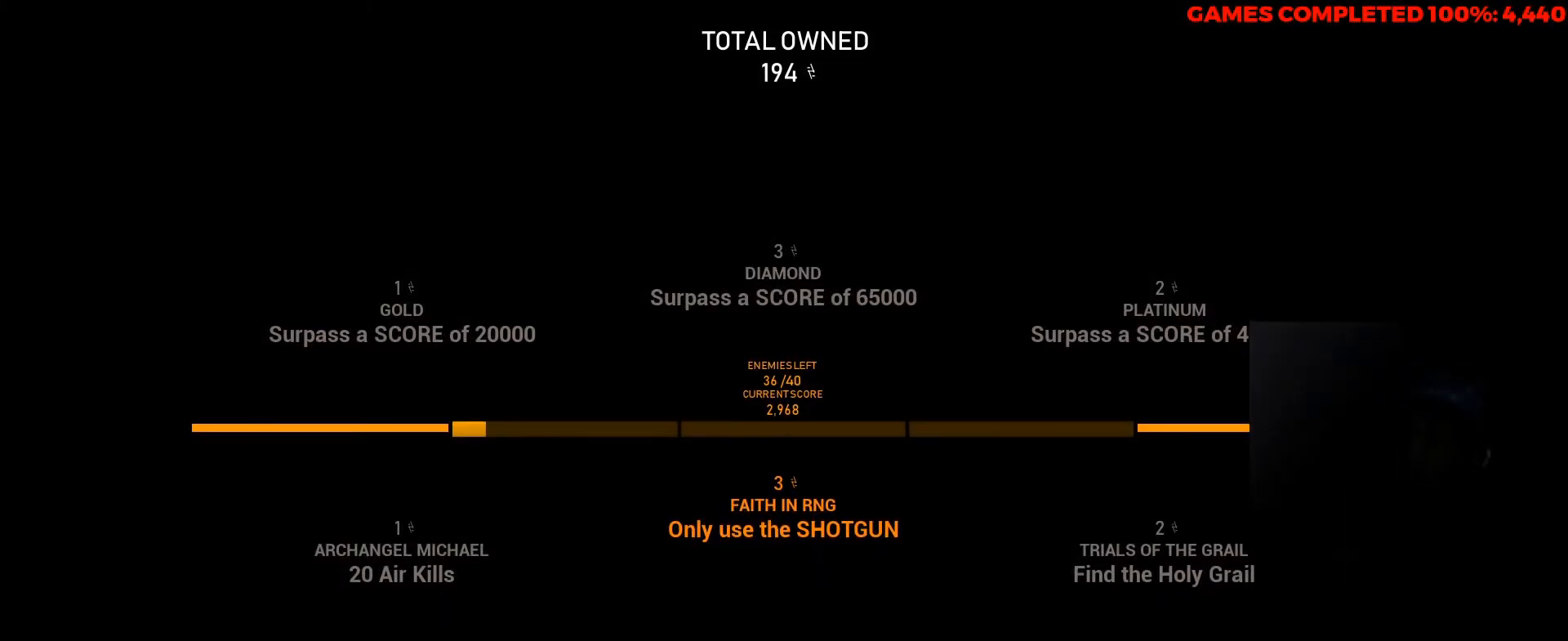
{"keys": [], "mouse": [], "events": [[150, "space", "down"], [217, "space", "up"]]}
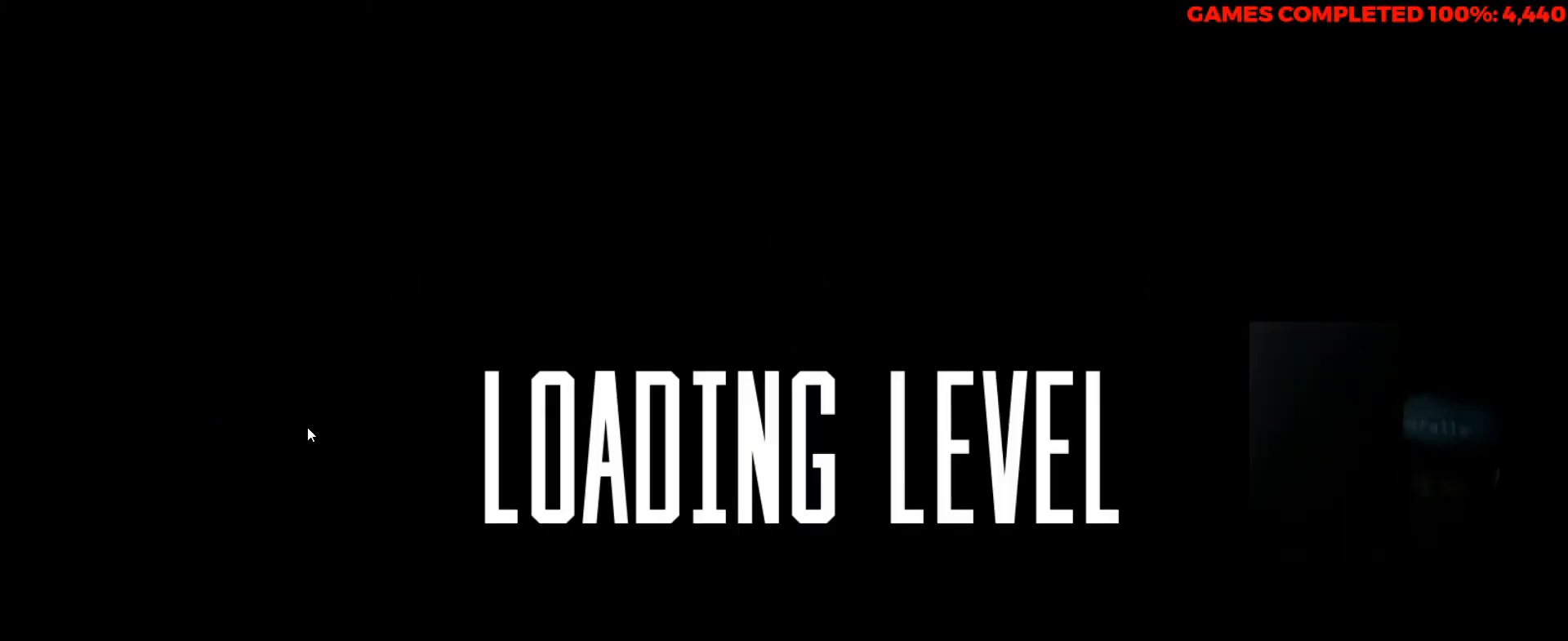
{"keys": [], "mouse": [], "events": []}
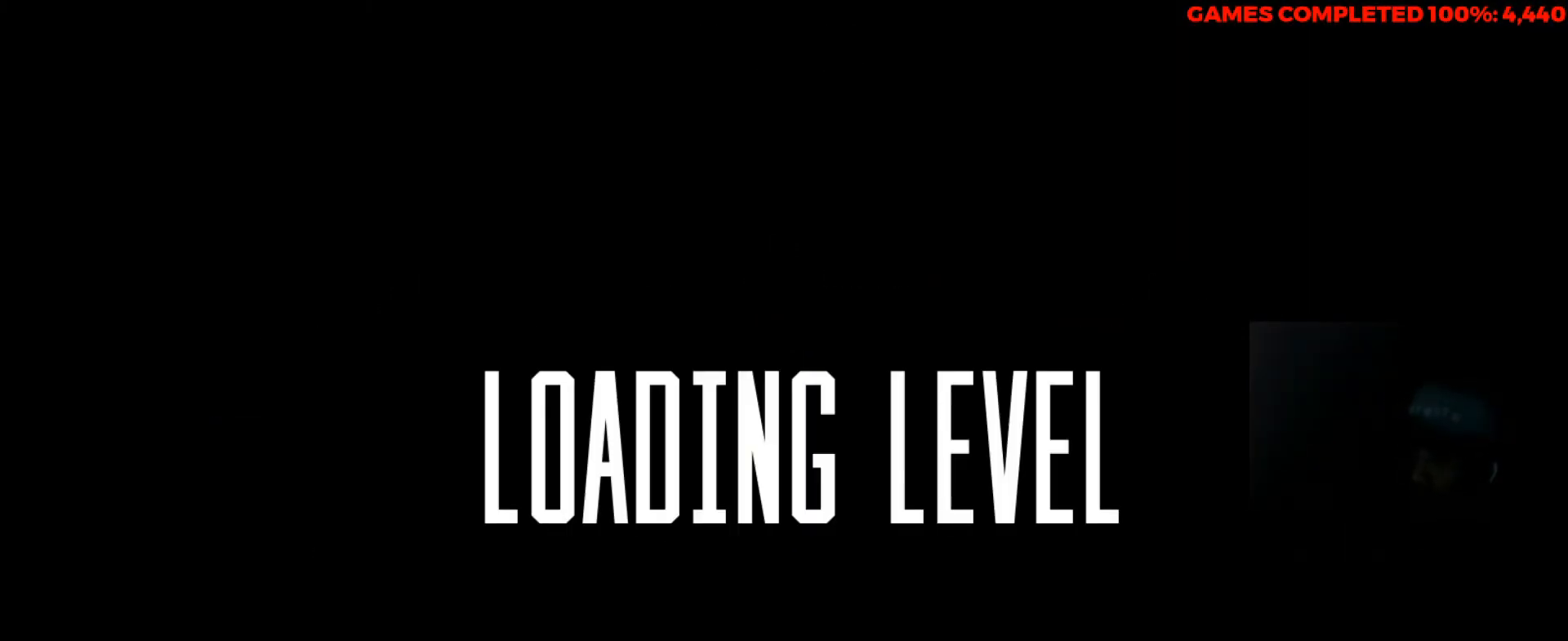
{"keys": [], "mouse": [], "events": []}
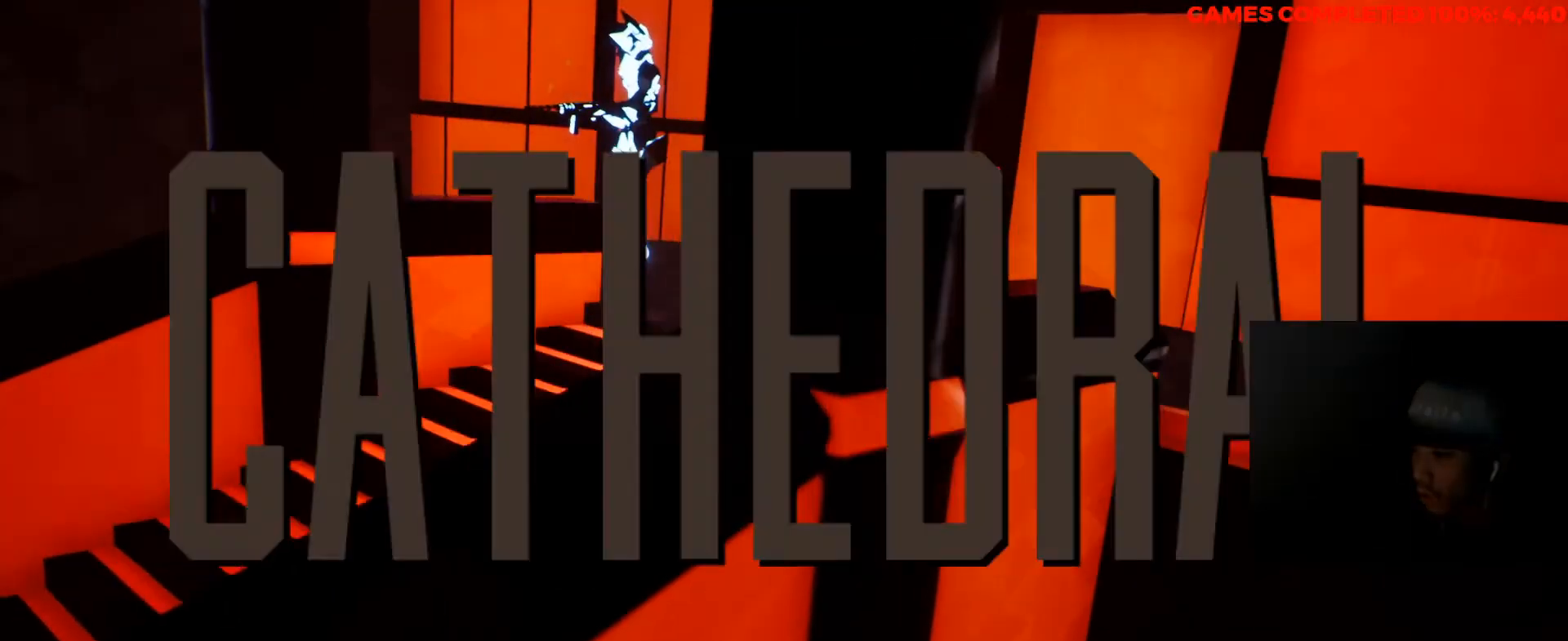
{"keys": ["shift", "w"], "mouse": [], "events": [[167, "space", "down"], [267, "w", "down"], [300, "space", "up"], [333, "shift", "down"]]}
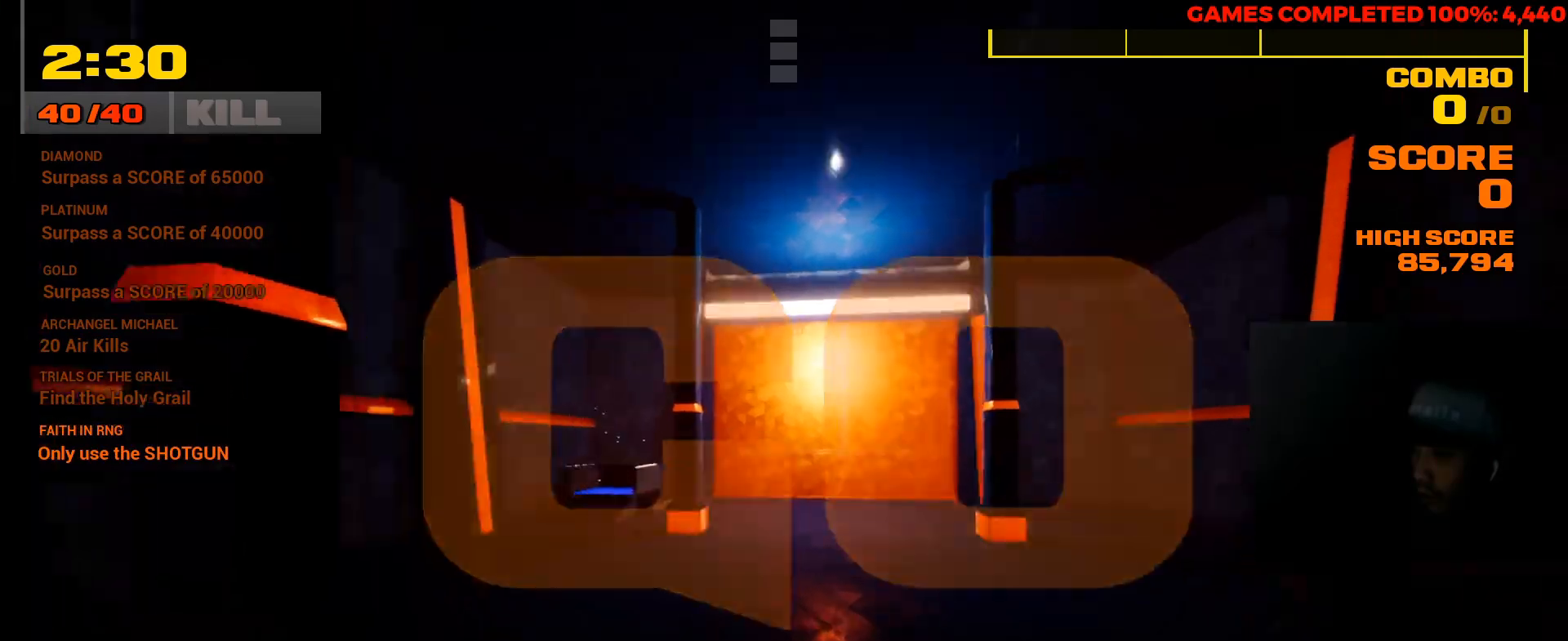
{"keys": ["shift", "space", "w"], "mouse": [], "events": [[317, "space", "down"]]}
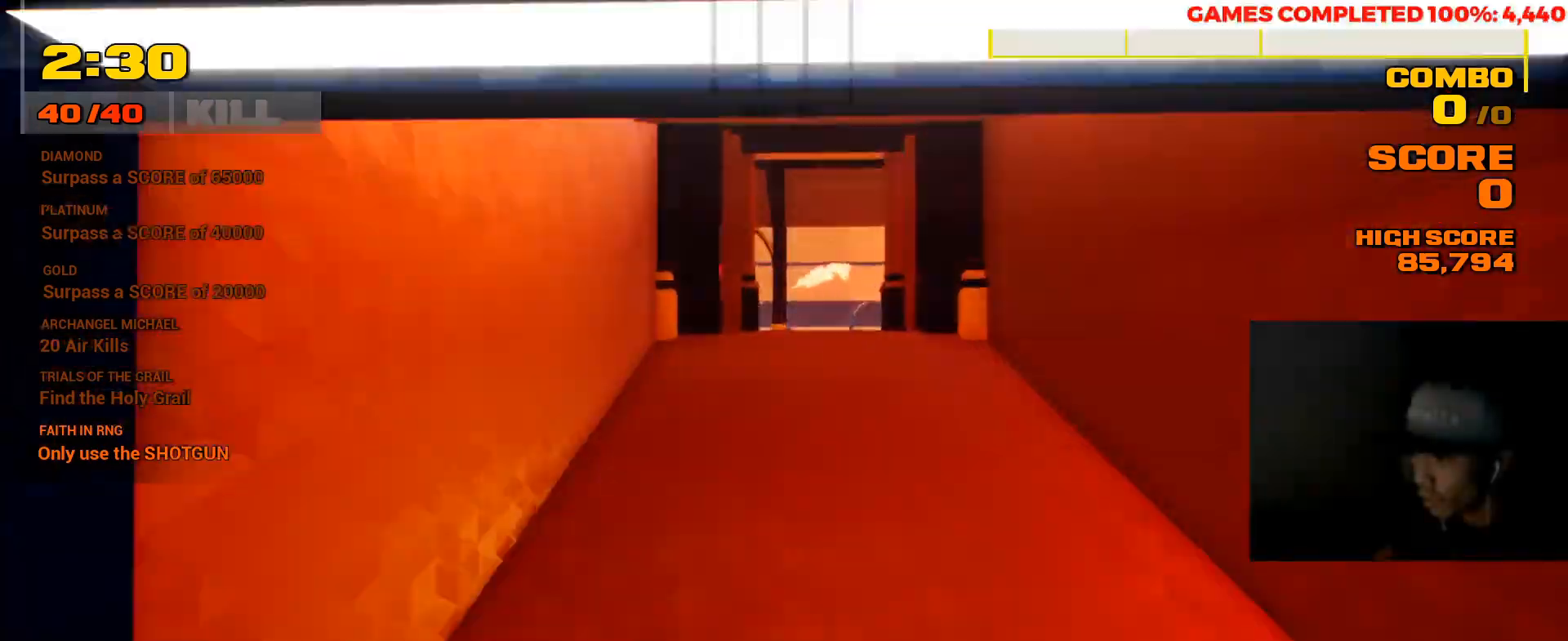
{"keys": ["w"], "mouse": [], "events": [[150, "space", "up"], [350, "shift", "up"]]}
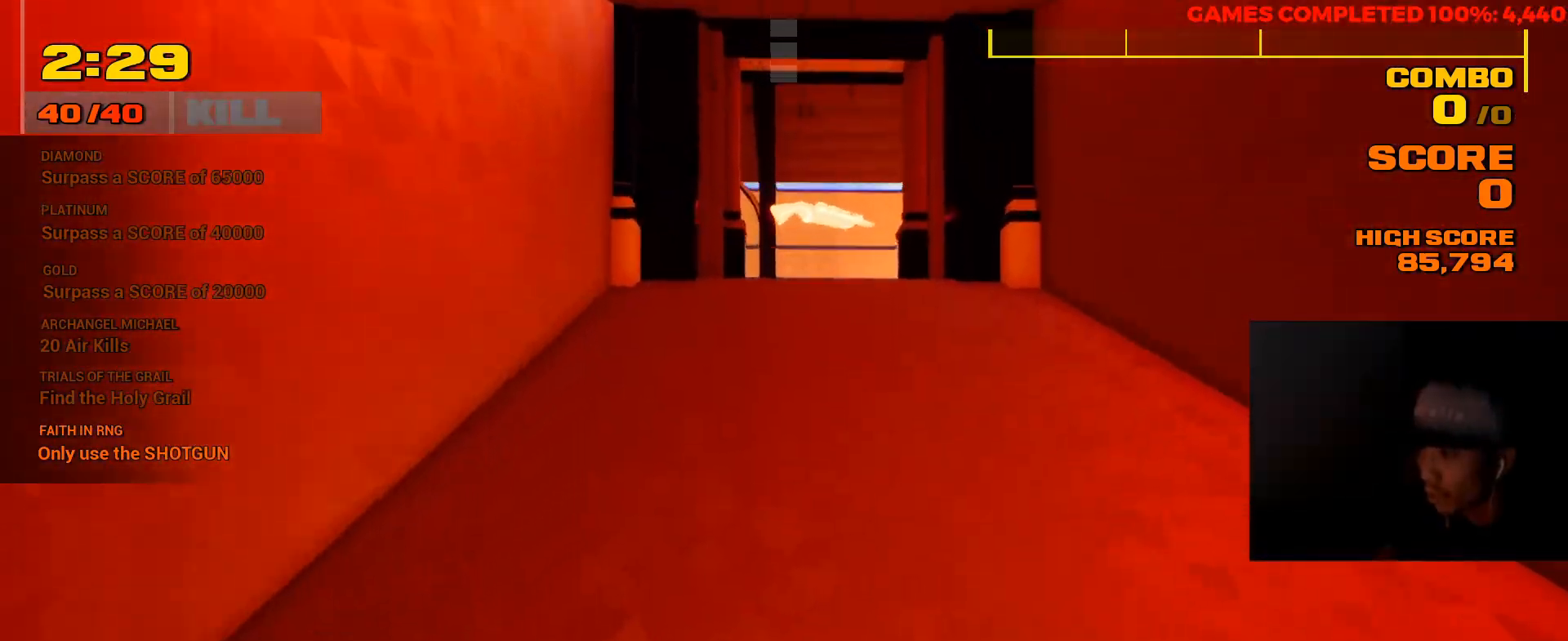
{"keys": ["shift", "w"], "mouse": [], "events": [[83, "shift", "down"]]}
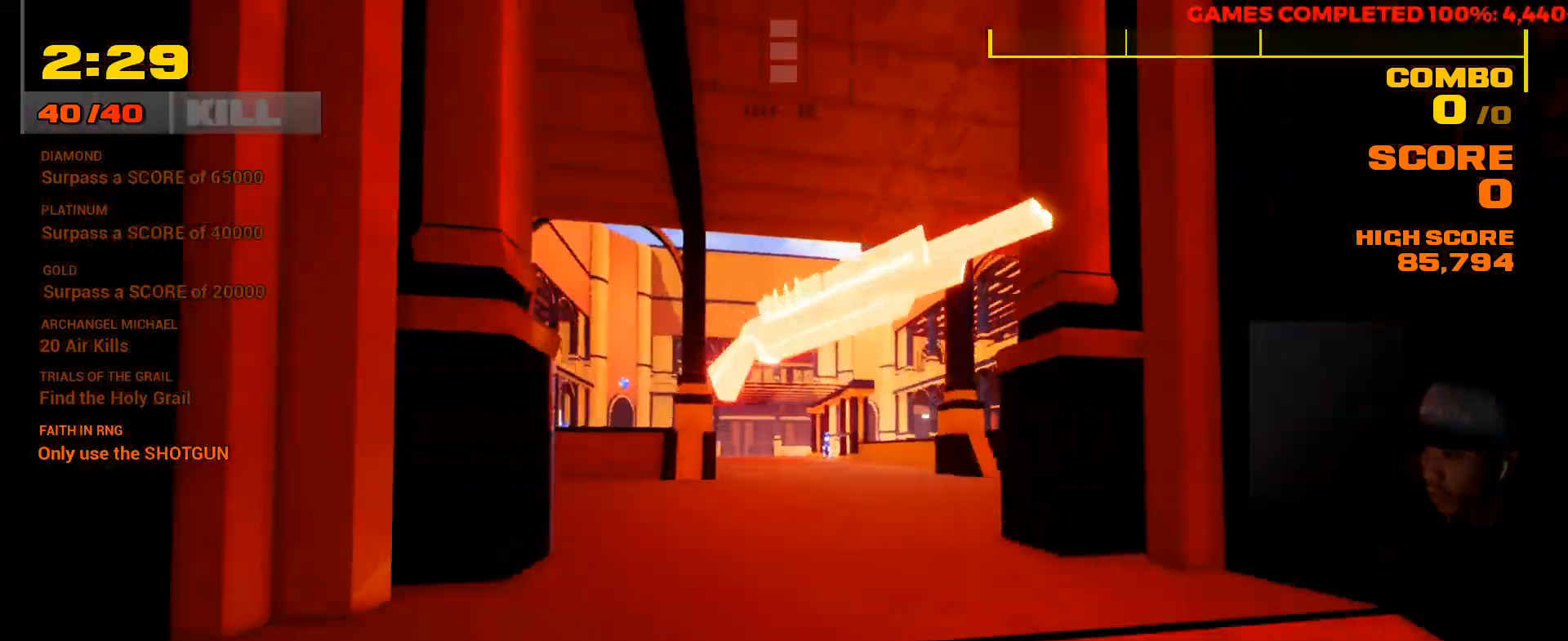
{"keys": ["shift", "w"], "mouse": [], "events": [[233, "space", "down"], [500, "space", "up"]]}
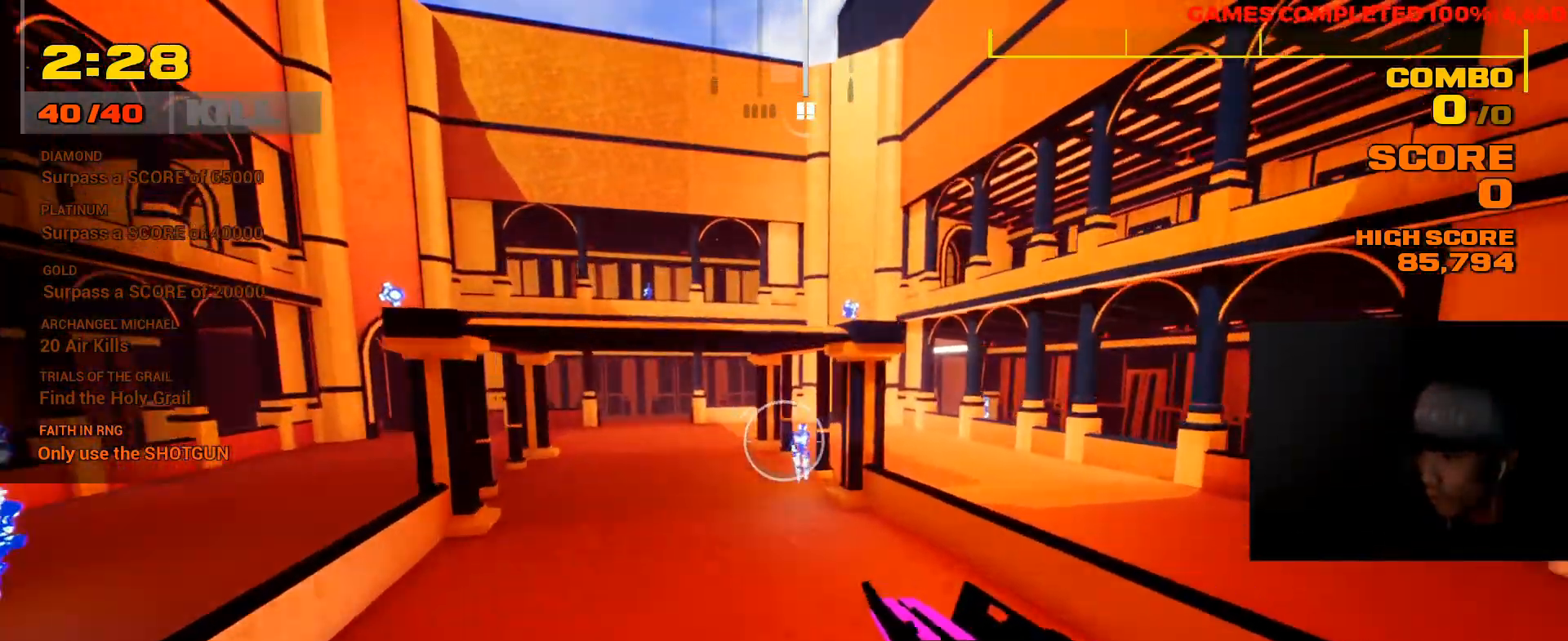
{"keys": ["a", "w"], "mouse": [], "events": [[283, "mouse_left", "down"], [383, "mouse_left", "up"], [417, "a", "down"], [417, "shift", "up"]]}
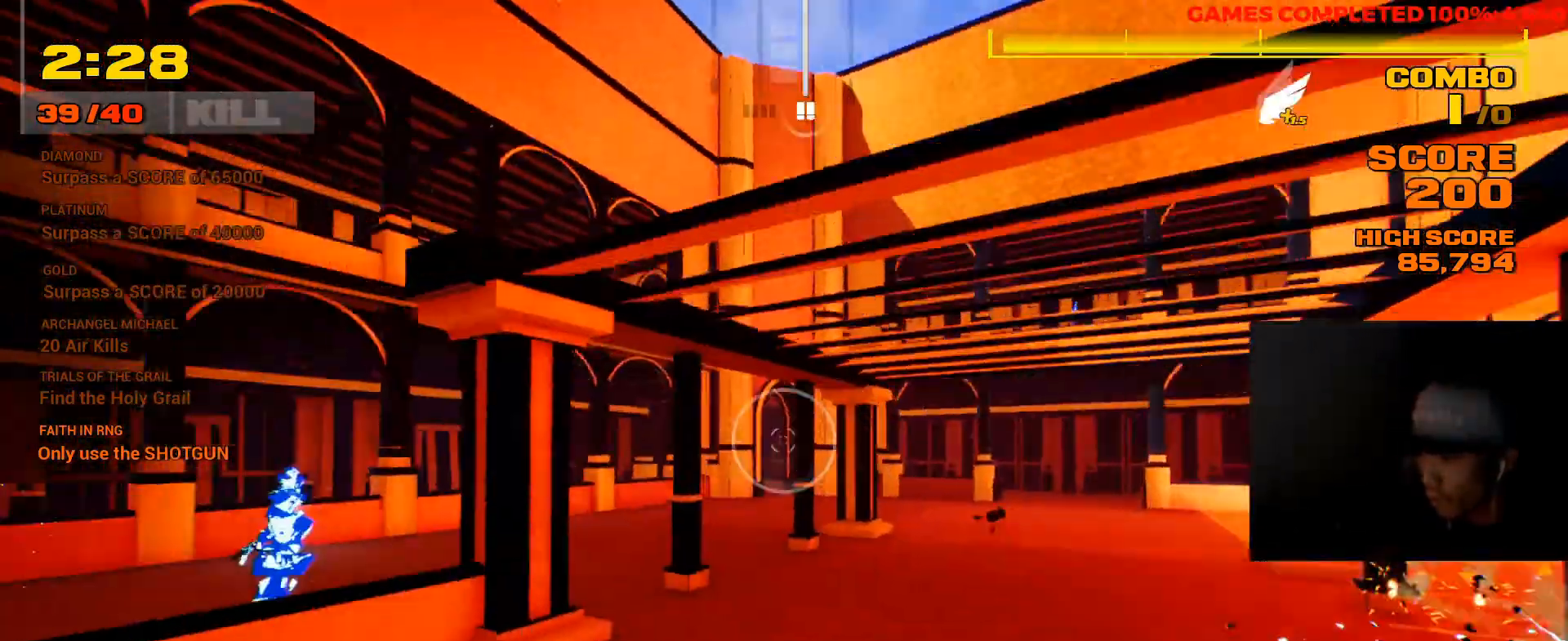
{"keys": ["a", "space", "w"], "mouse": [], "events": [[350, "space", "down"]]}
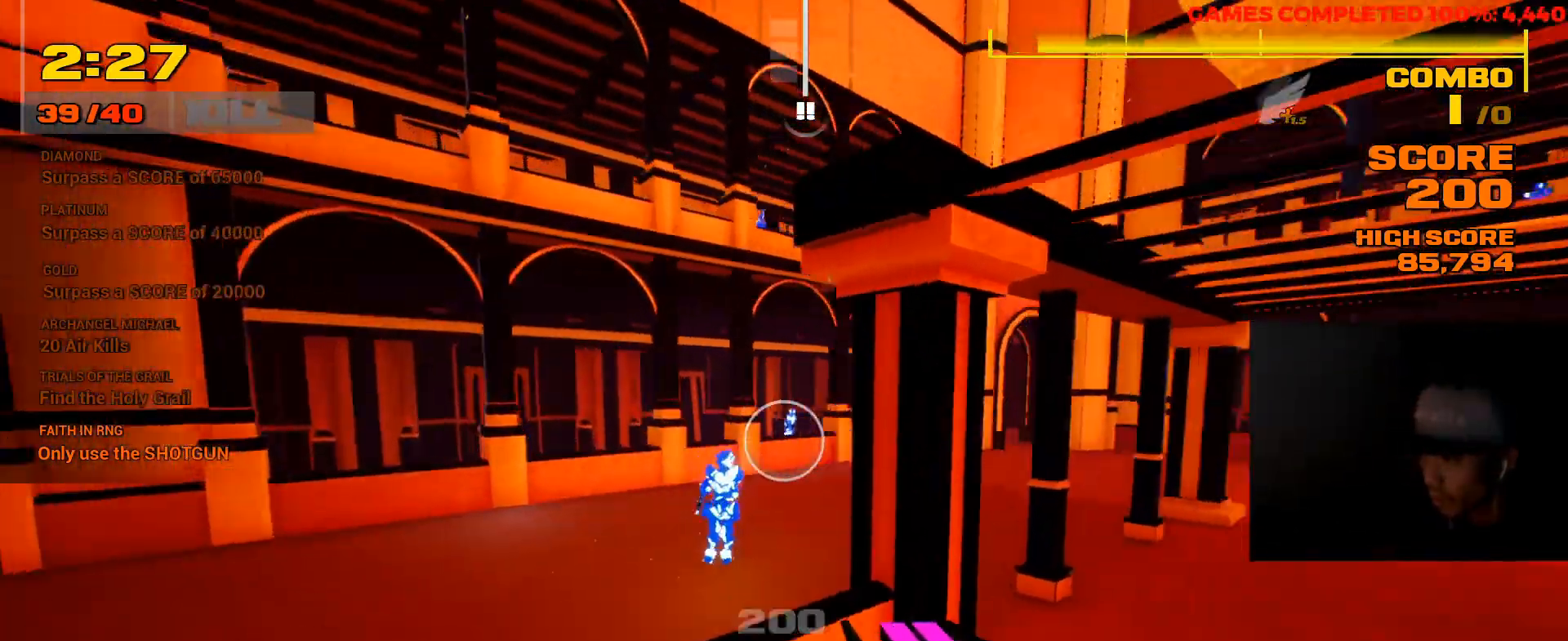
{"keys": ["w"], "mouse": [], "events": [[33, "space", "up"], [233, "mouse_right", "down"], [367, "mouse_right", "up"], [467, "a", "up"]]}
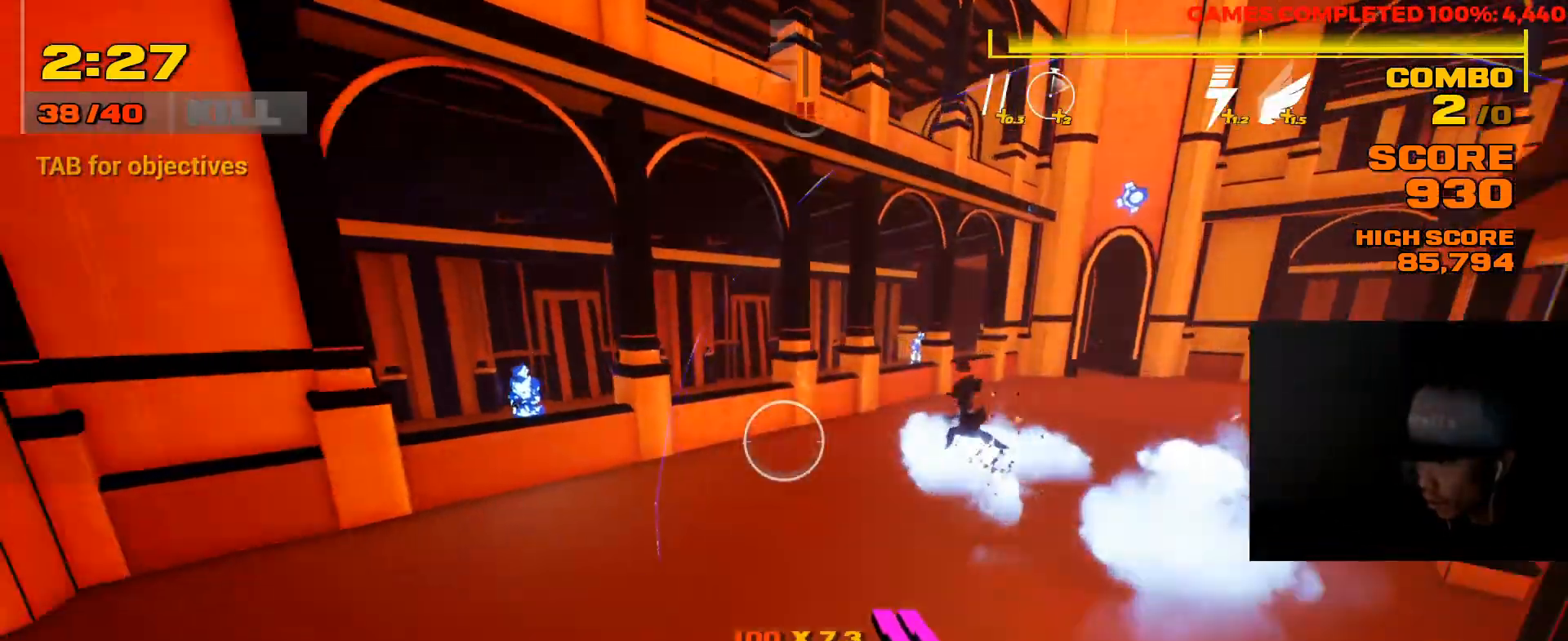
{"keys": ["w"], "mouse": [], "events": [[317, "space", "down"], [450, "space", "up"]]}
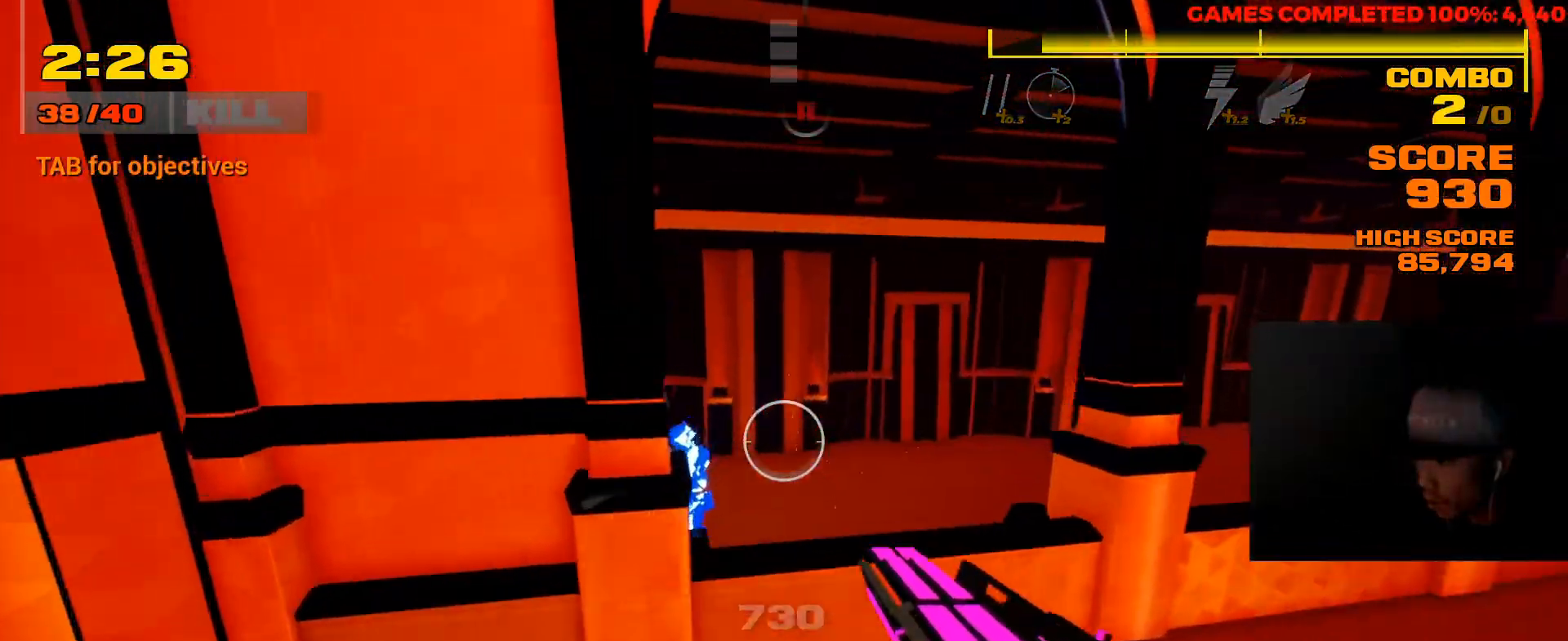
{"keys": ["w"], "mouse": ["left"], "events": [[133, "d", "down"], [467, "d", "up"], [500, "mouse_left", "down"]]}
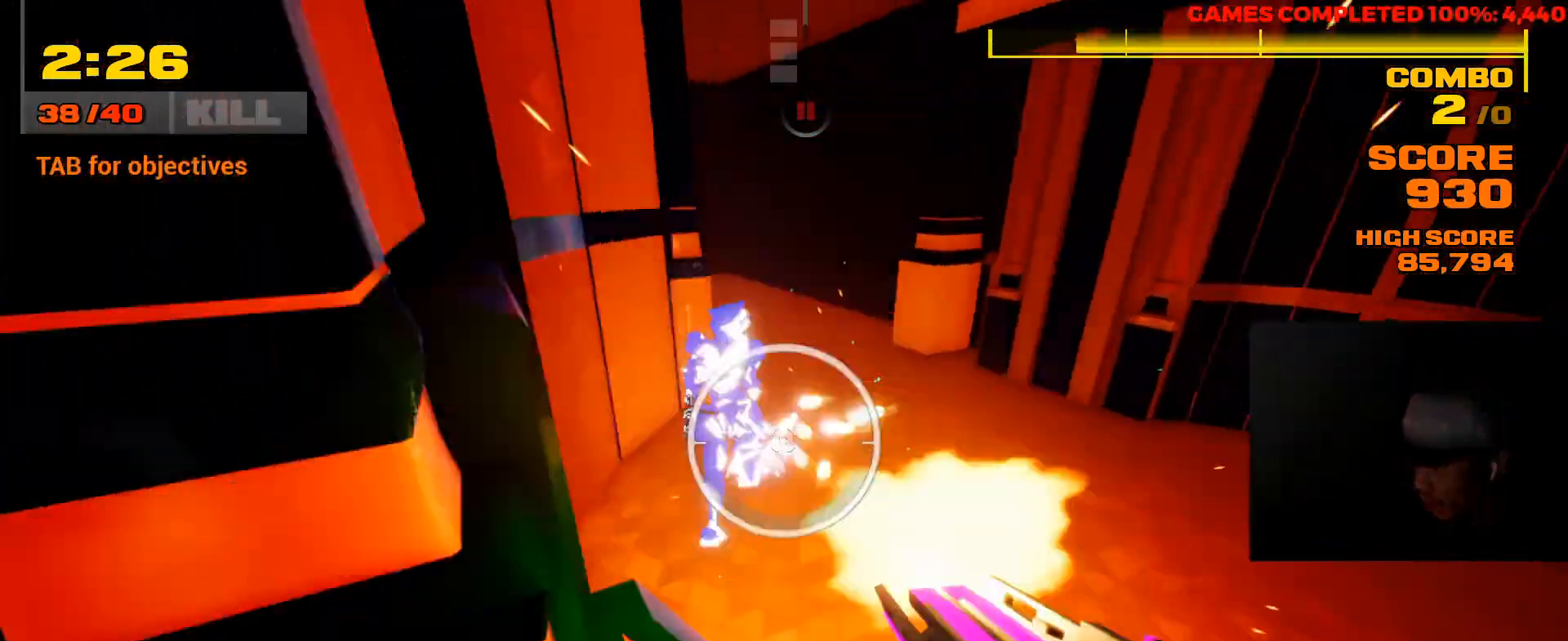
{"keys": [], "mouse": [], "events": [[33, "w", "up"], [133, "mouse_left", "up"]]}
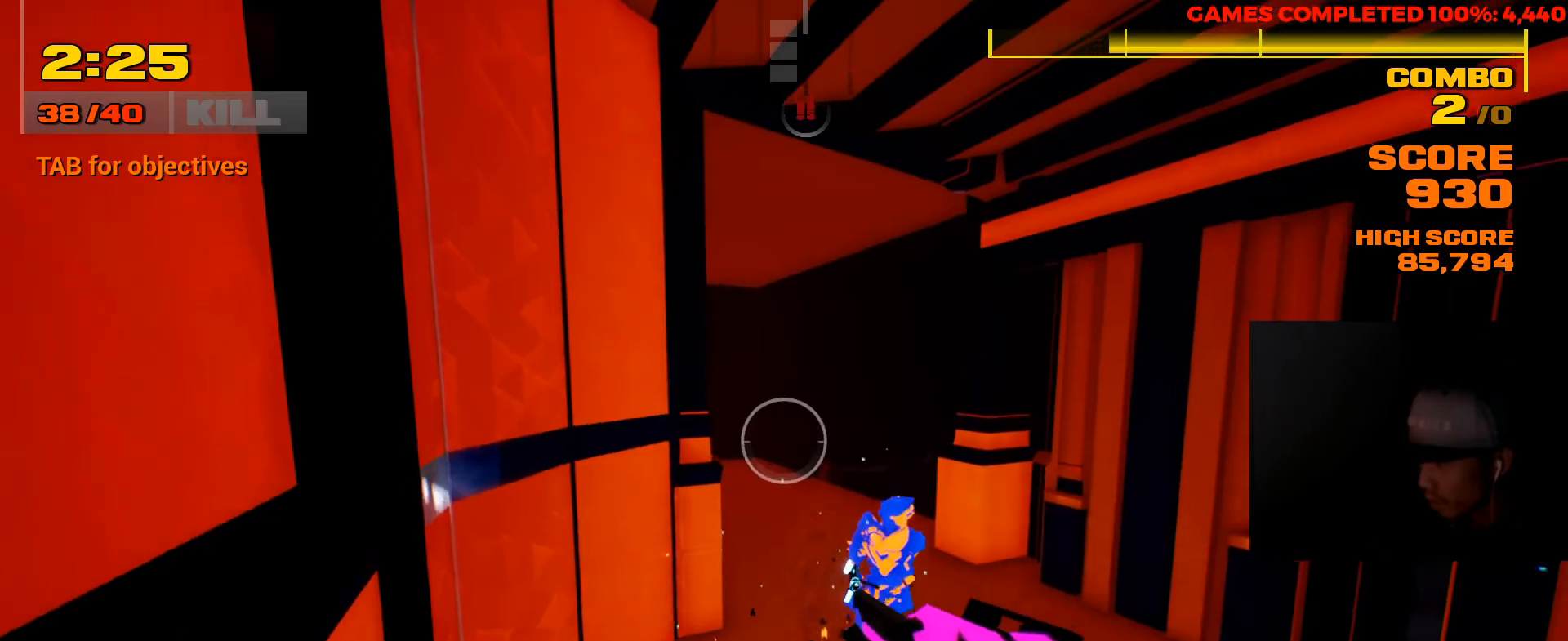
{"keys": [], "mouse": [], "events": [[350, "mouse_left", "down"], [483, "mouse_left", "up"]]}
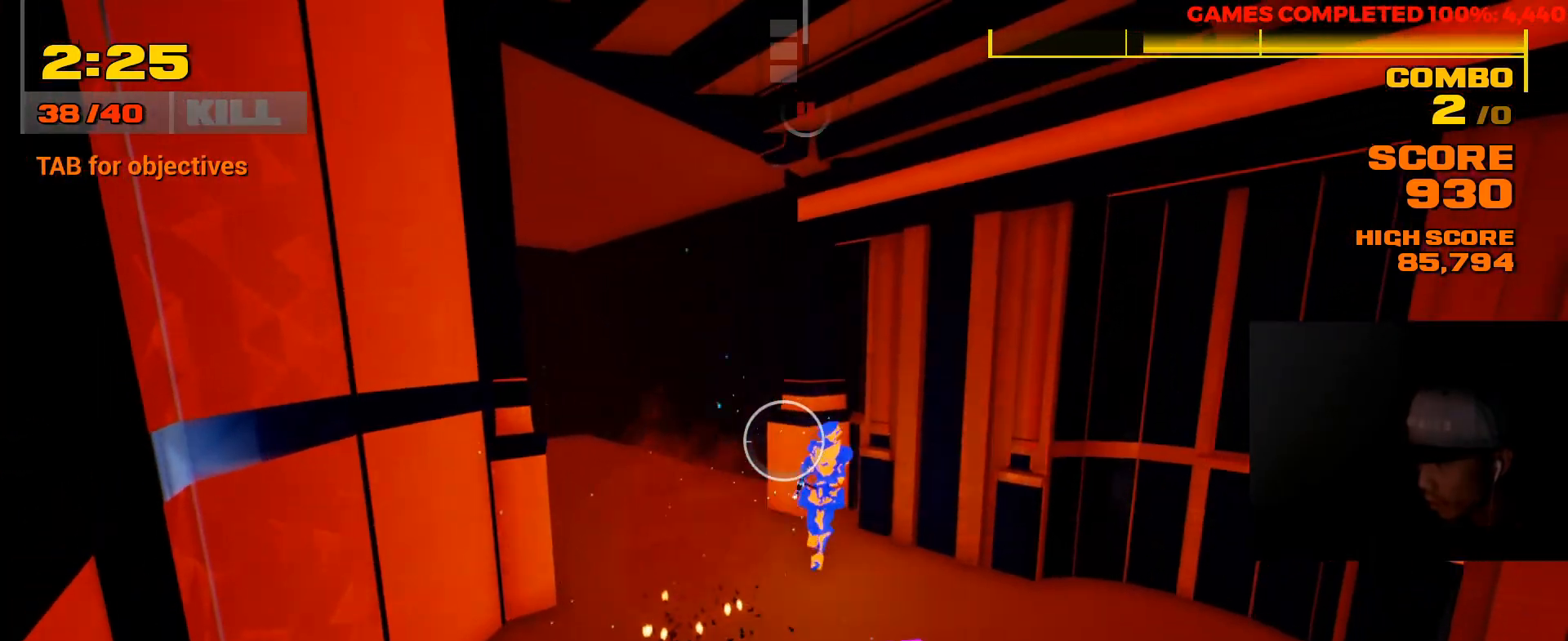
{"keys": [], "mouse": [], "events": [[283, "mouse_left", "down"], [417, "mouse_left", "up"]]}
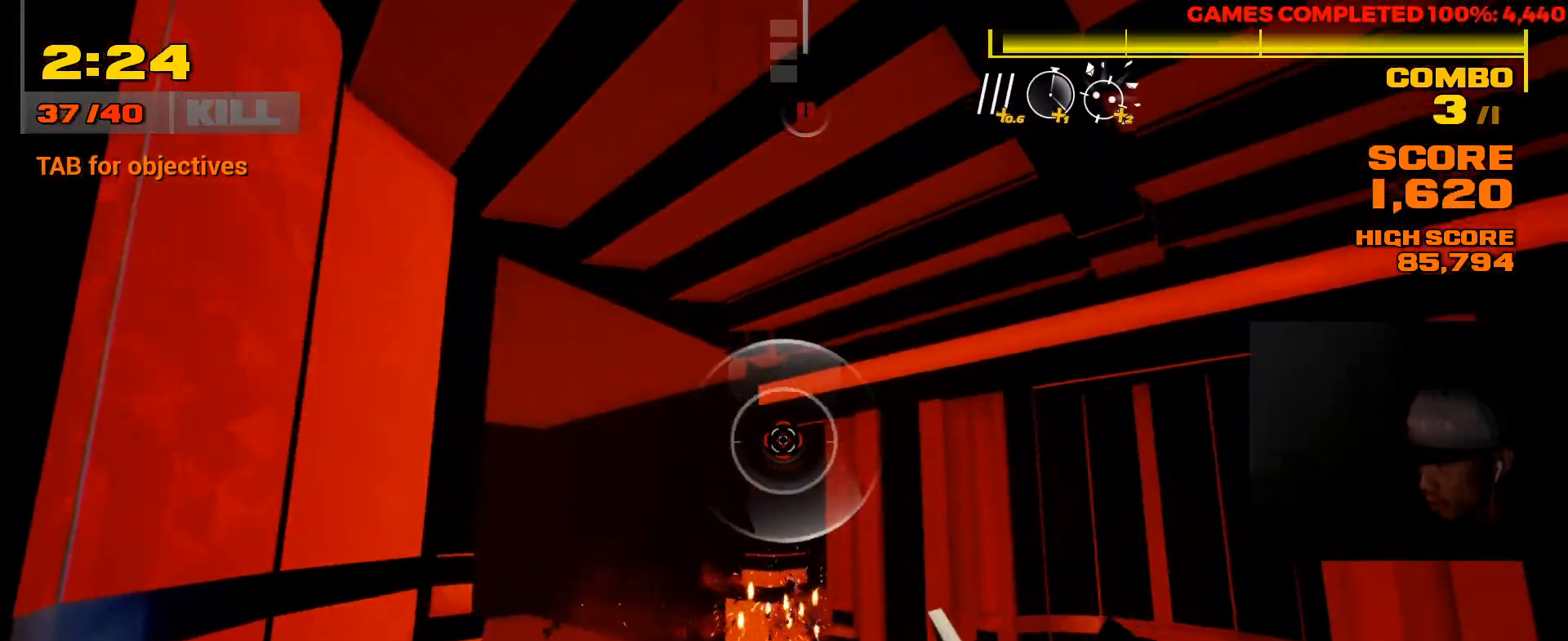
{"keys": ["a"], "mouse": [], "events": [[17, "mouse_left", "down"], [67, "a", "down"], [100, "w", "down"], [133, "mouse_left", "up"], [233, "w", "up"]]}
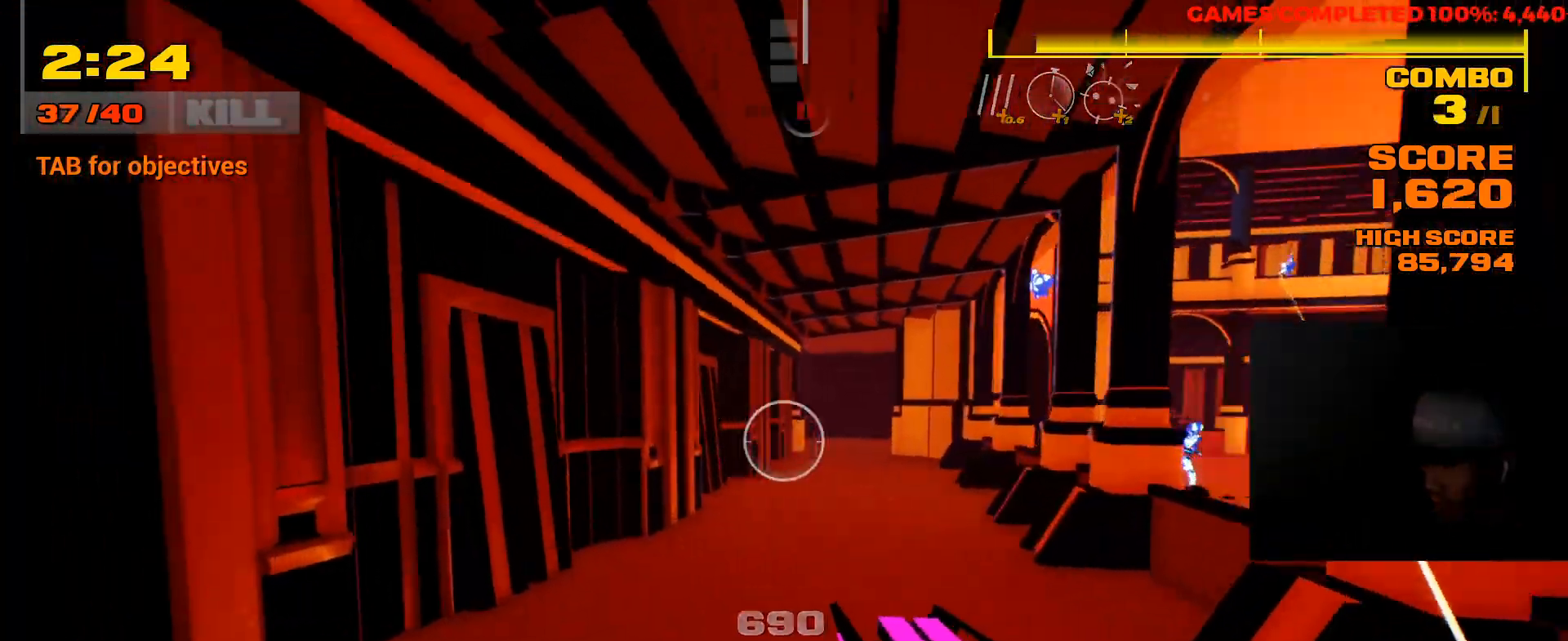
{"keys": ["a", "w"], "mouse": [], "events": [[100, "w", "down"], [350, "space", "down"], [483, "space", "up"]]}
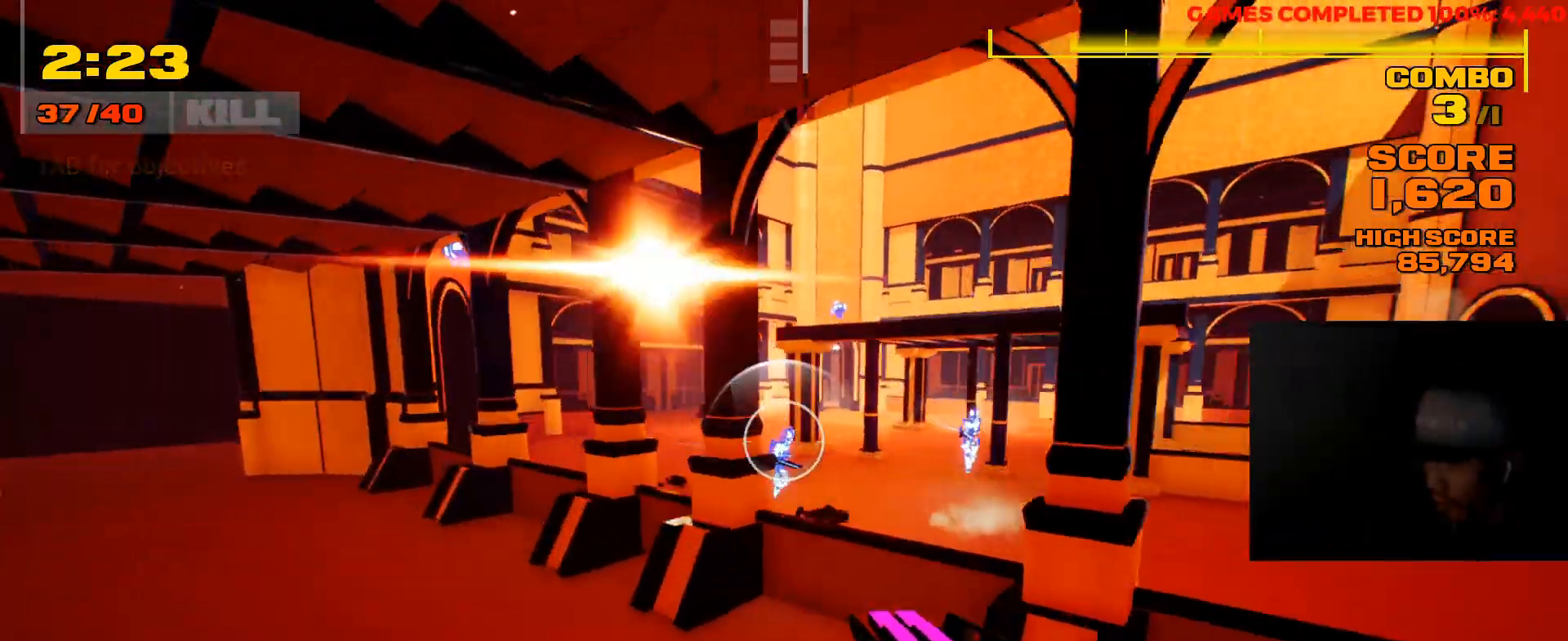
{"keys": ["w"], "mouse": [], "events": [[383, "a", "up"]]}
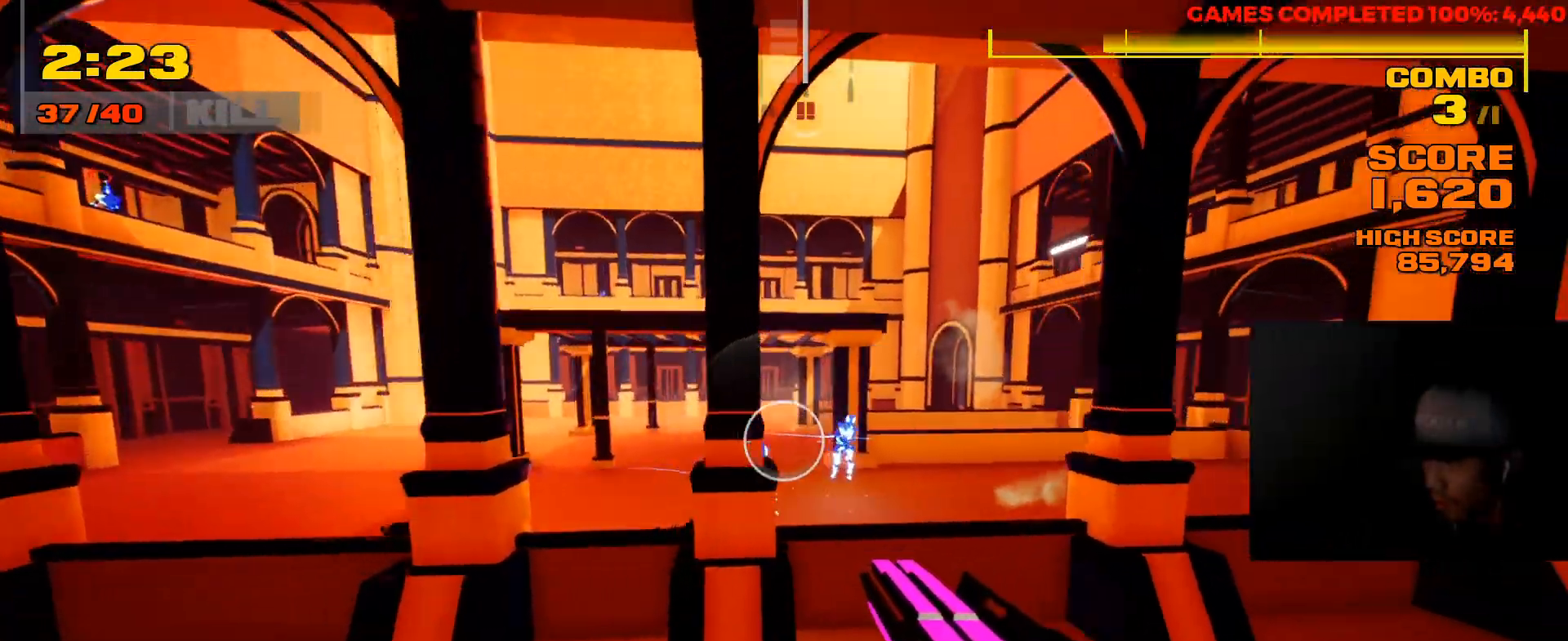
{"keys": ["d"], "mouse": [], "events": [[50, "d", "down"], [50, "w", "up"]]}